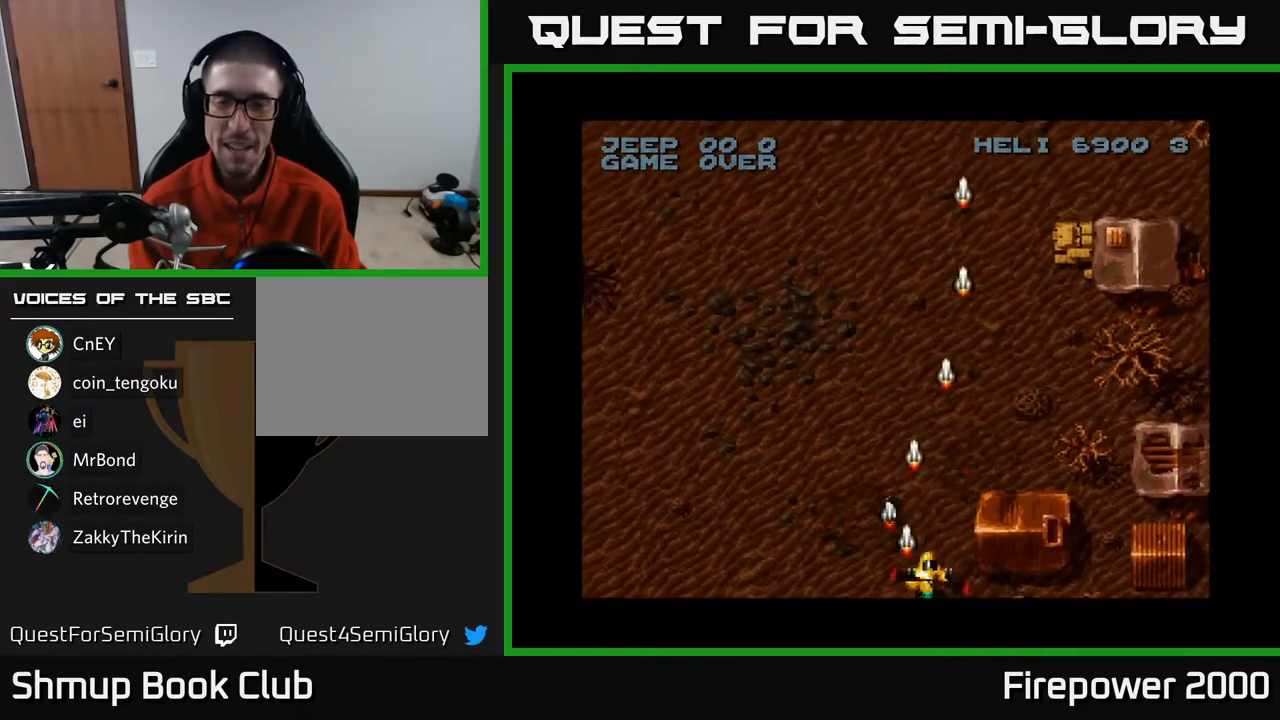
Gameplay with a controller (Xbox layout); each line is a JSON object with the inputs held at the frame after it. "events" lists button and stick changes between this image and that frame as [ms after this image, input, new state], when the widget could be followed in between.
{"buttons": ["A", "DPAD_UP"], "left_stick": "center", "right_stick": "center", "events": [[17, "DPAD_UP", "down"], [50, "DPAD_LEFT", "down"], [217, "DPAD_LEFT", "up"], [283, "DPAD_RIGHT", "down"], [467, "DPAD_RIGHT", "up"]]}
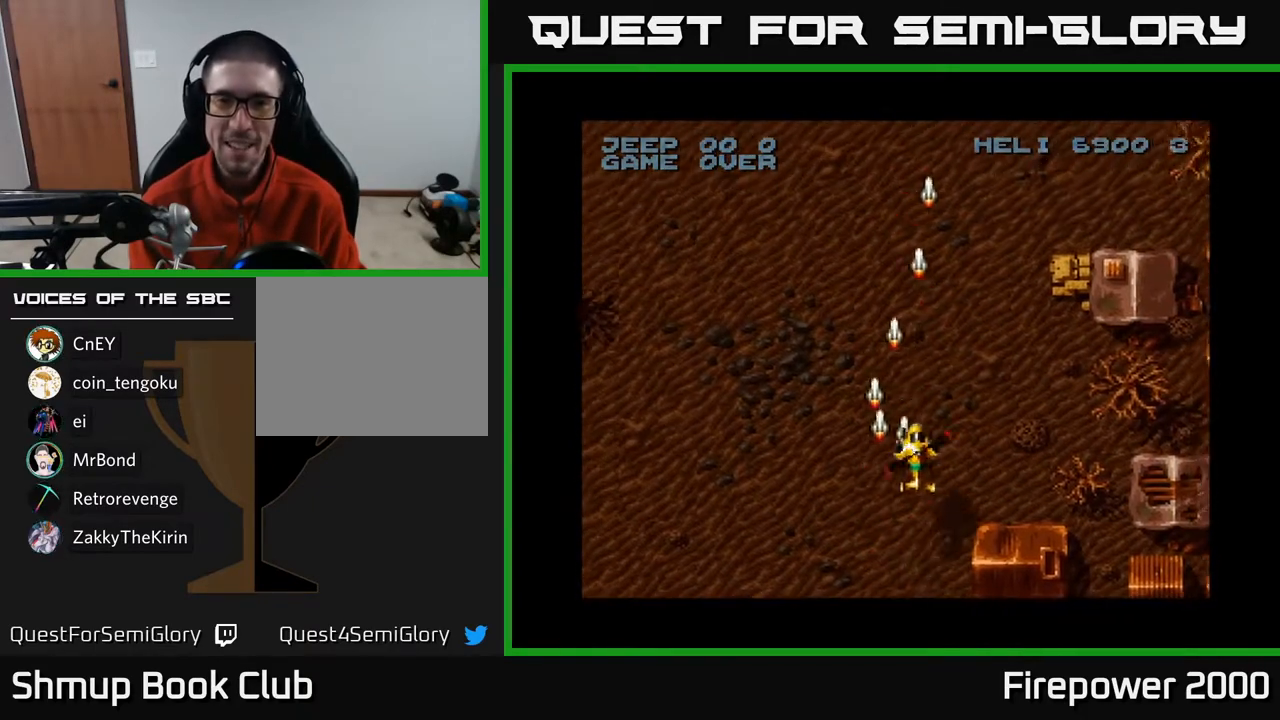
{"buttons": ["A", "DPAD_RIGHT"], "left_stick": "center", "right_stick": "center", "events": [[83, "DPAD_LEFT", "down"], [117, "DPAD_UP", "up"], [217, "DPAD_DOWN", "down"], [283, "DPAD_LEFT", "up"], [400, "DPAD_RIGHT", "down"], [500, "DPAD_DOWN", "up"]]}
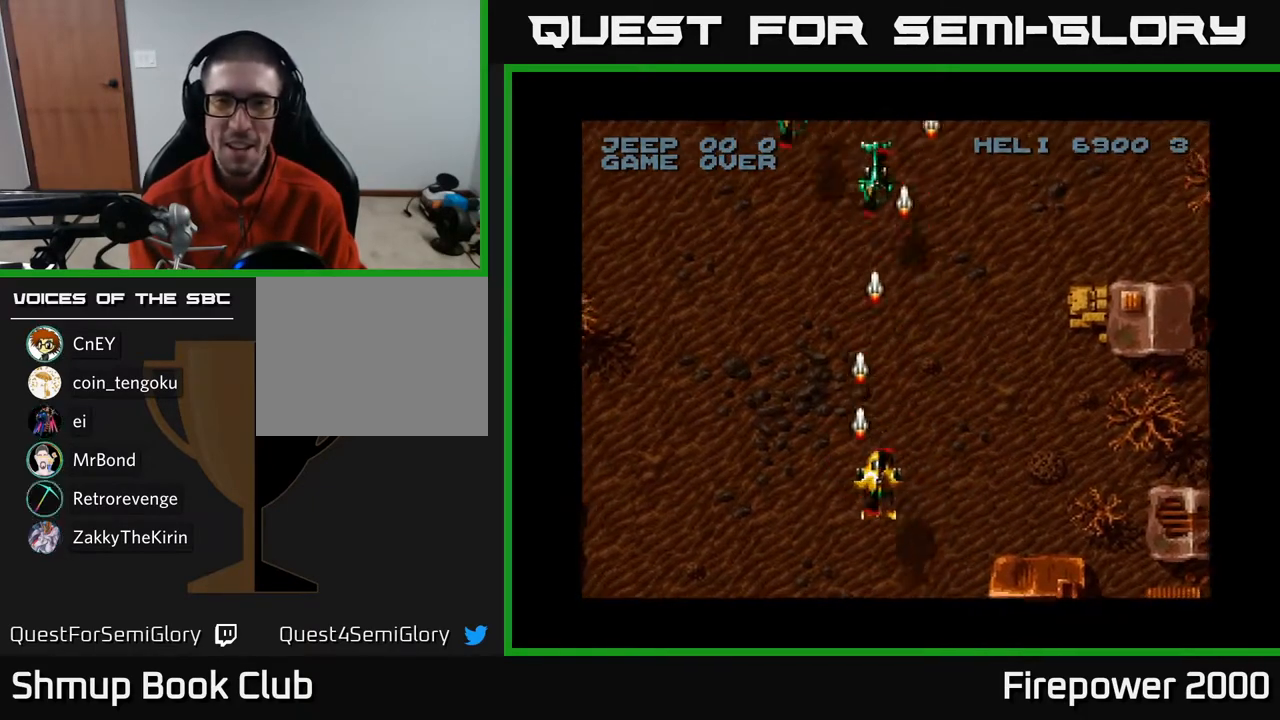
{"buttons": ["A"], "left_stick": "center", "right_stick": "center", "events": [[250, "DPAD_RIGHT", "up"], [317, "DPAD_LEFT", "down"], [467, "DPAD_LEFT", "up"]]}
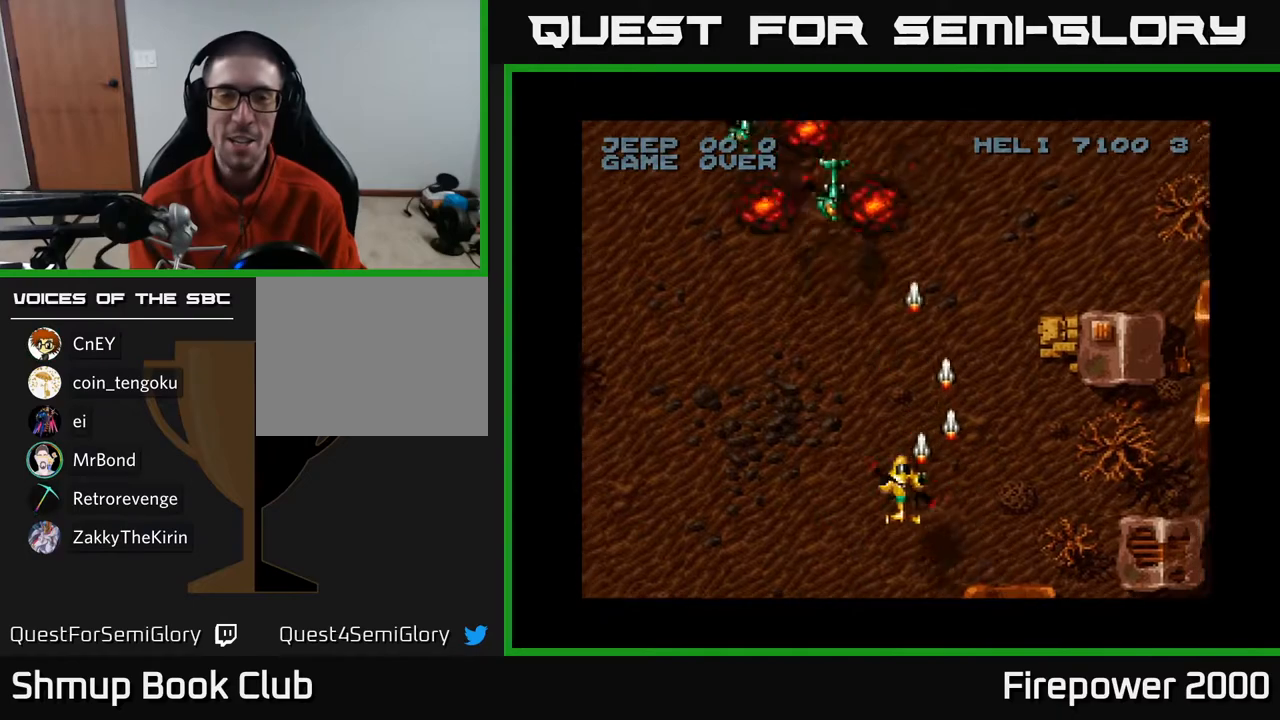
{"buttons": ["A"], "left_stick": "center", "right_stick": "center", "events": []}
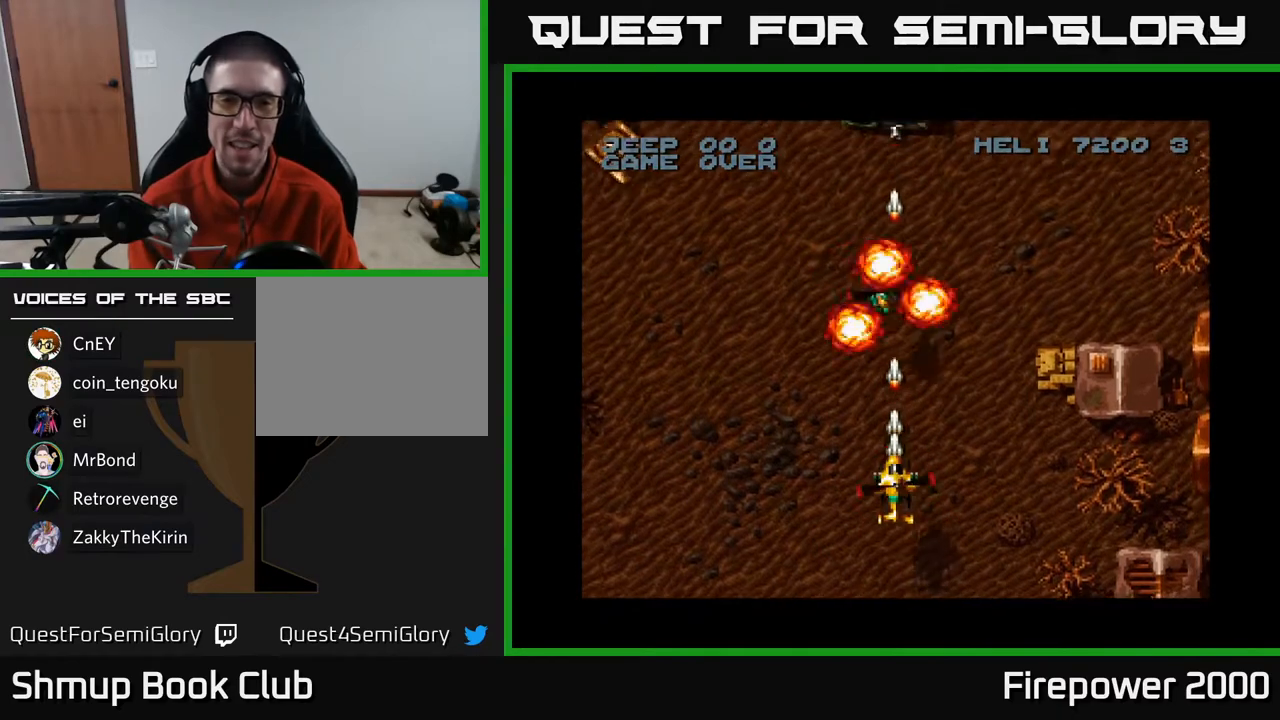
{"buttons": ["A", "DPAD_RIGHT"], "left_stick": "center", "right_stick": "center", "events": [[67, "DPAD_LEFT", "down"], [283, "DPAD_LEFT", "up"], [383, "DPAD_RIGHT", "down"]]}
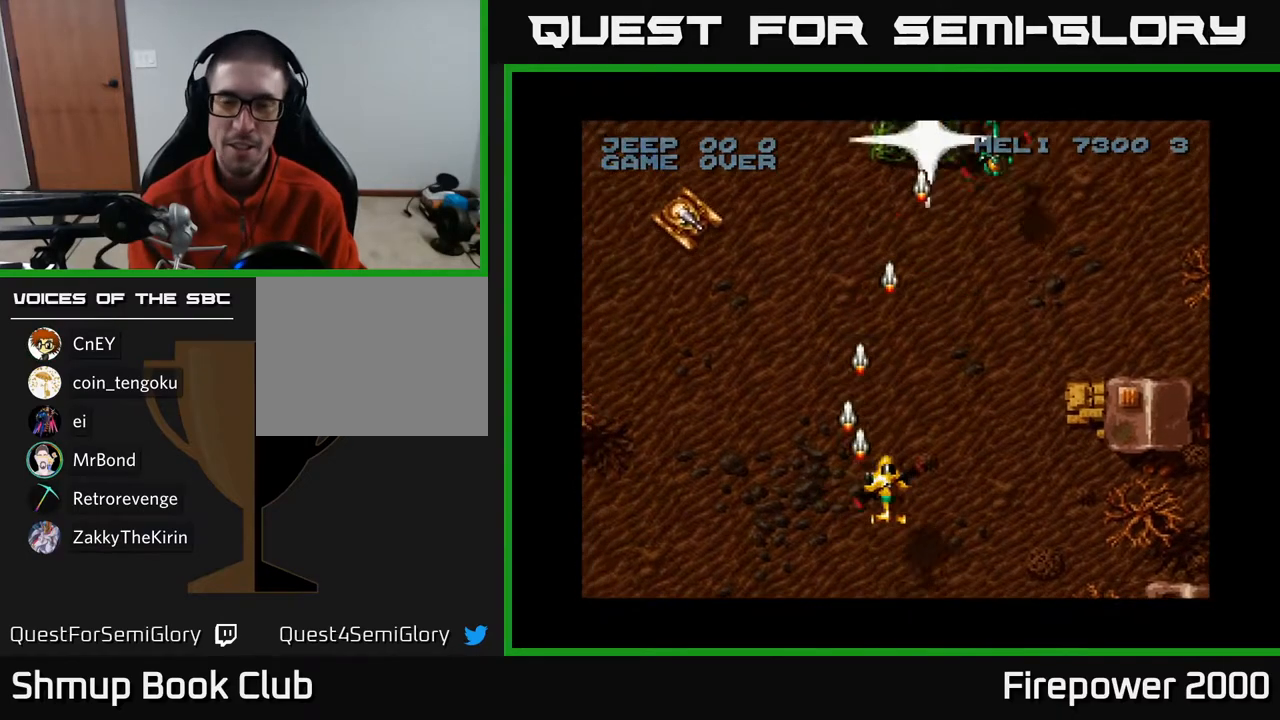
{"buttons": ["A", "DPAD_RIGHT"], "left_stick": "center", "right_stick": "center", "events": [[50, "DPAD_DOWN", "down"], [67, "DPAD_RIGHT", "up"], [383, "DPAD_DOWN", "up"], [383, "DPAD_RIGHT", "down"]]}
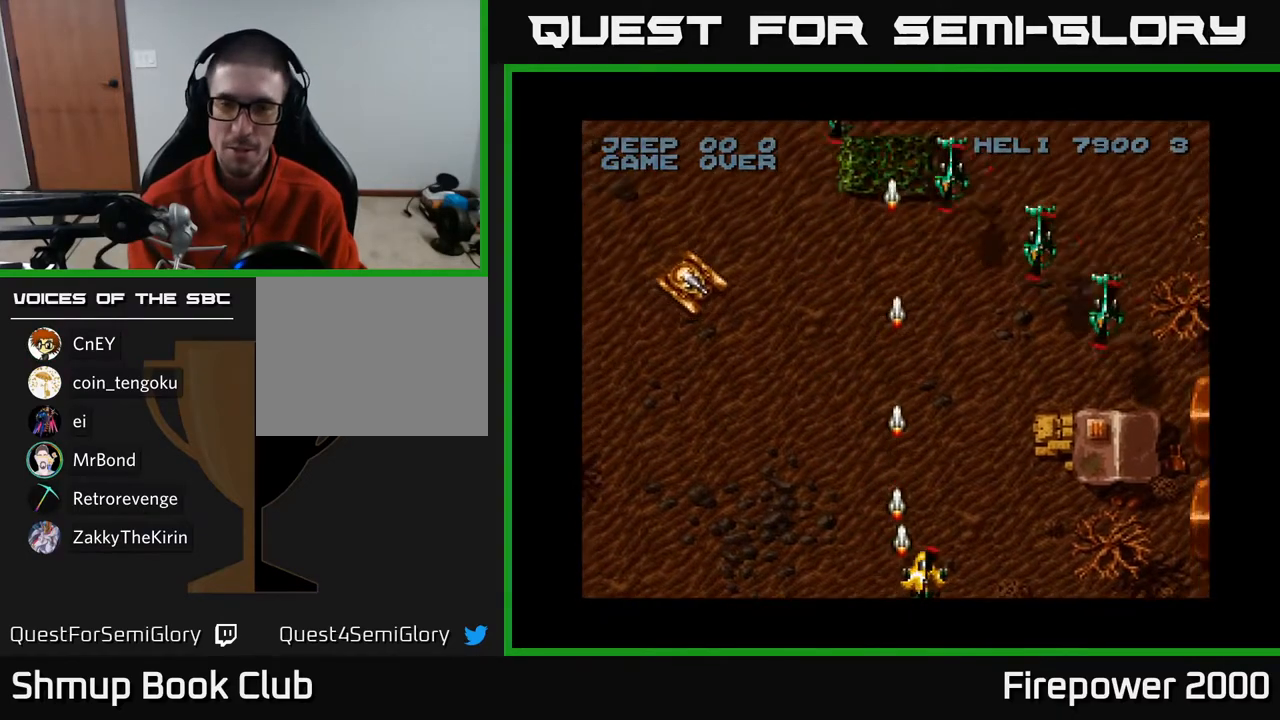
{"buttons": ["A", "DPAD_RIGHT"], "left_stick": "center", "right_stick": "center", "events": []}
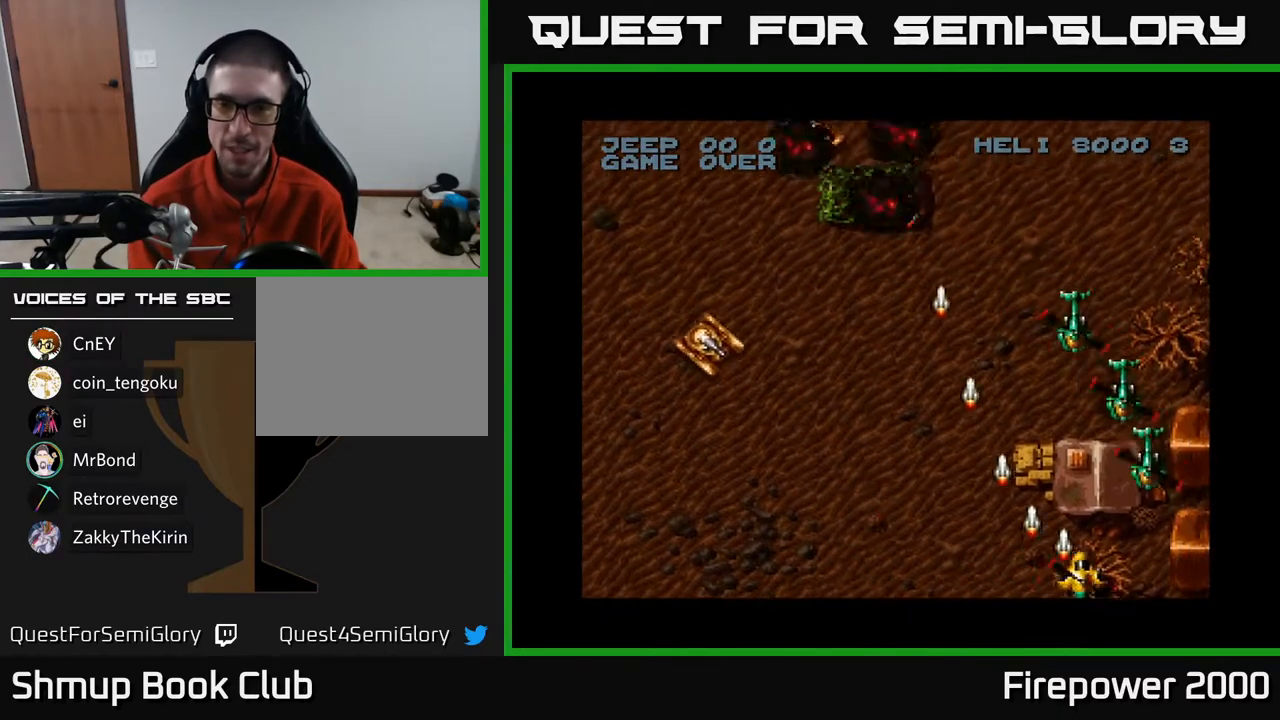
{"buttons": ["A", "DPAD_LEFT"], "left_stick": "center", "right_stick": "center", "events": [[150, "DPAD_DOWN", "down"], [167, "DPAD_LEFT", "down"], [167, "DPAD_RIGHT", "up"], [250, "DPAD_DOWN", "up"]]}
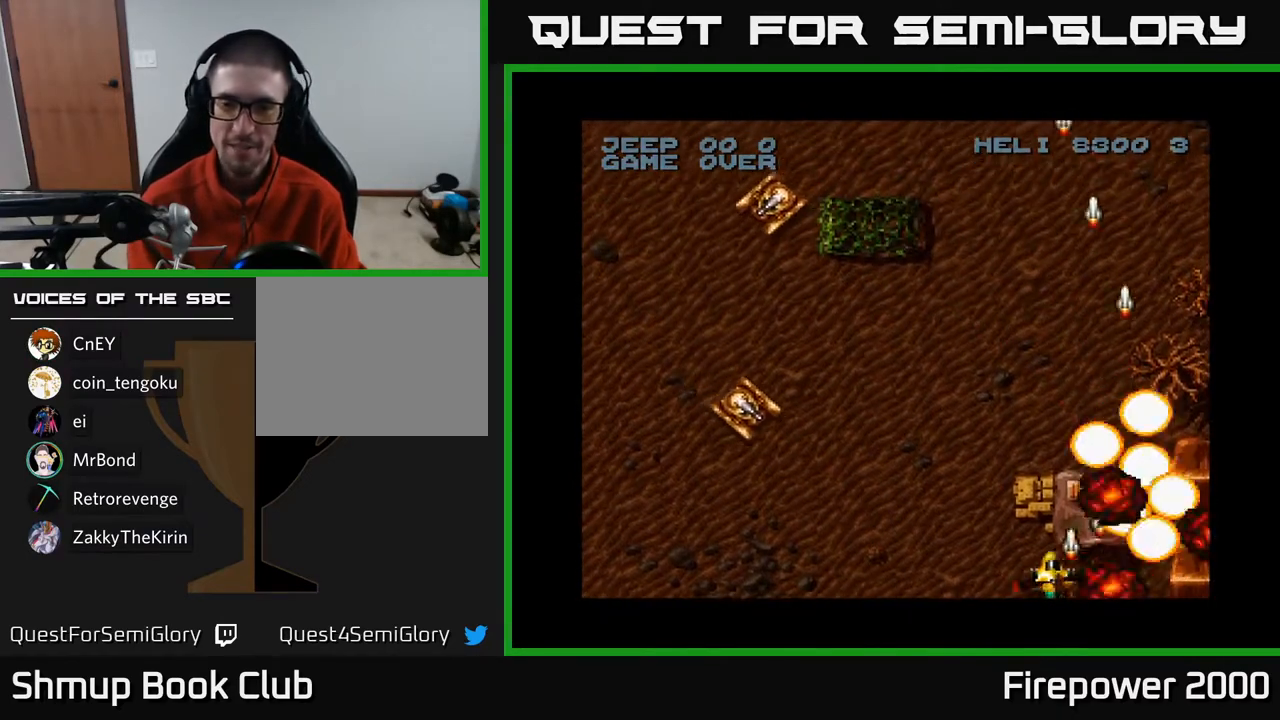
{"buttons": ["A", "DPAD_LEFT"], "left_stick": "center", "right_stick": "center", "events": []}
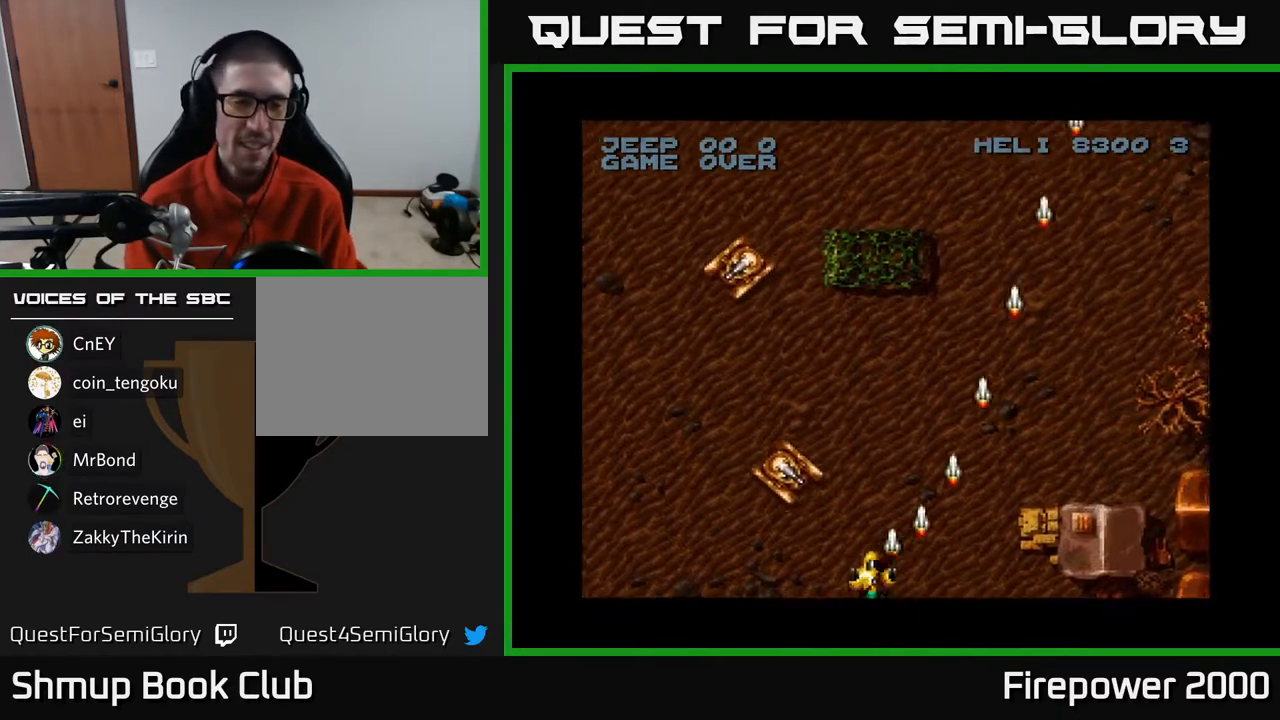
{"buttons": ["A", "DPAD_LEFT"], "left_stick": "center", "right_stick": "center", "events": [[150, "DPAD_UP", "down"], [167, "DPAD_LEFT", "up"], [300, "DPAD_UP", "up"], [400, "DPAD_DOWN", "down"], [450, "DPAD_LEFT", "down"], [500, "DPAD_DOWN", "up"]]}
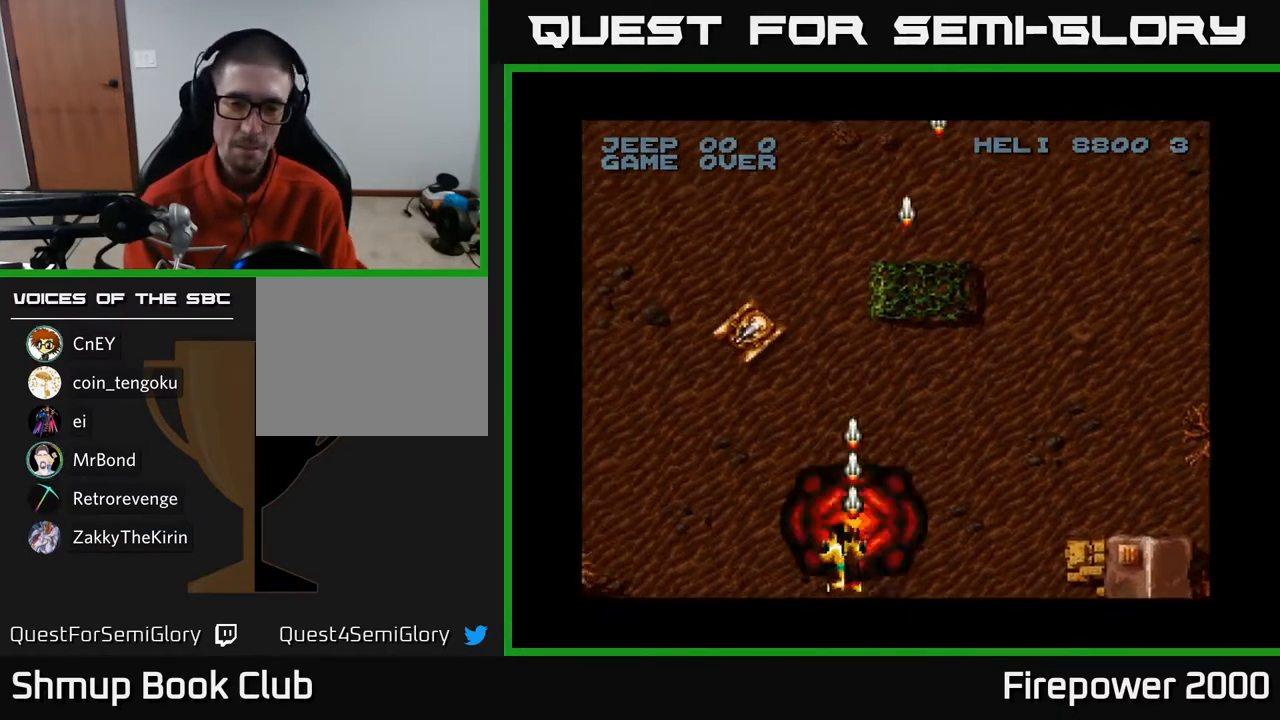
{"buttons": ["A"], "left_stick": "center", "right_stick": "center", "events": [[283, "DPAD_UP", "down"], [350, "DPAD_LEFT", "up"], [433, "DPAD_UP", "up"]]}
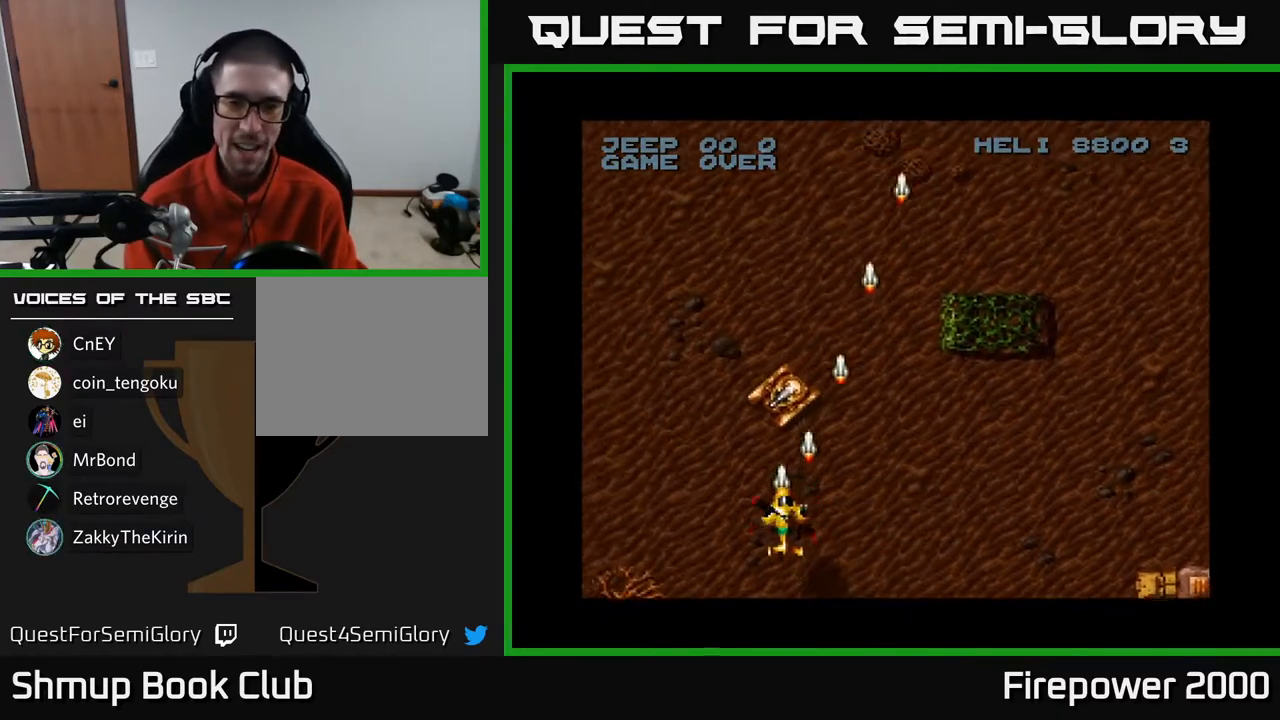
{"buttons": ["A", "DPAD_DOWN", "DPAD_LEFT"], "left_stick": "center", "right_stick": "center", "events": [[67, "DPAD_LEFT", "down"], [333, "DPAD_DOWN", "down"]]}
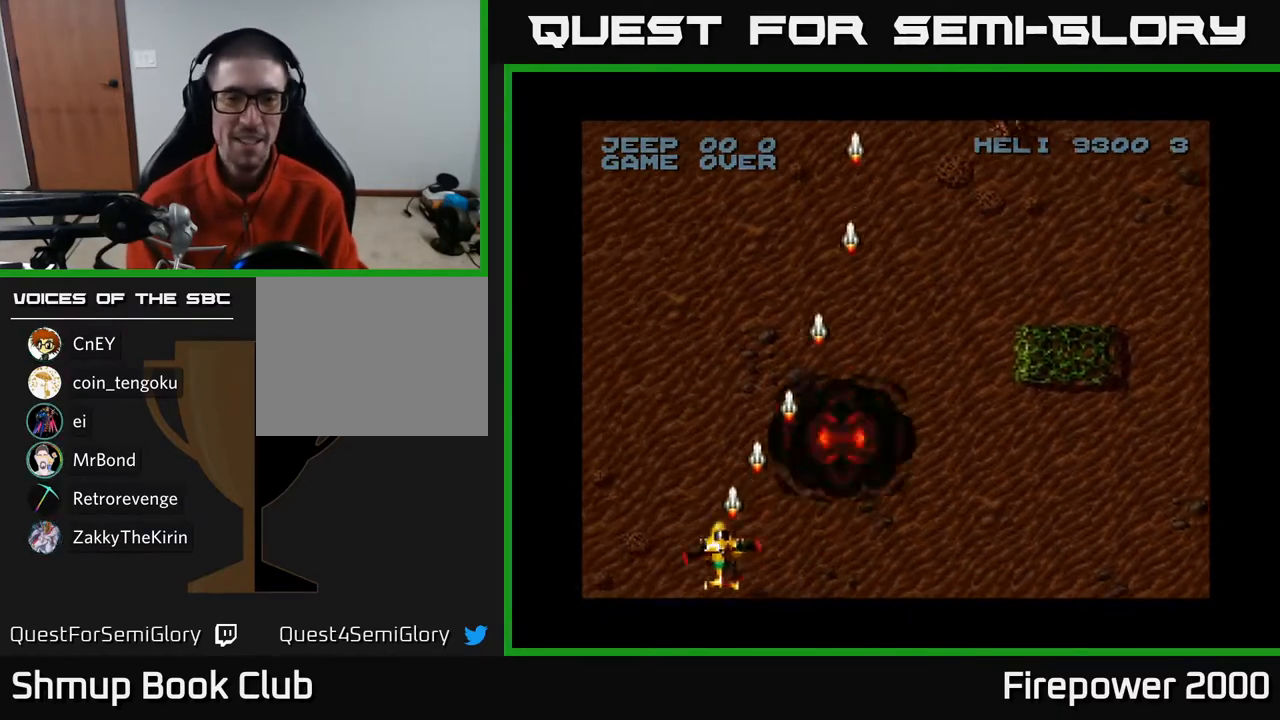
{"buttons": ["A", "DPAD_RIGHT"], "left_stick": "center", "right_stick": "center", "events": [[150, "DPAD_DOWN", "up"], [317, "DPAD_LEFT", "up"], [383, "DPAD_RIGHT", "down"]]}
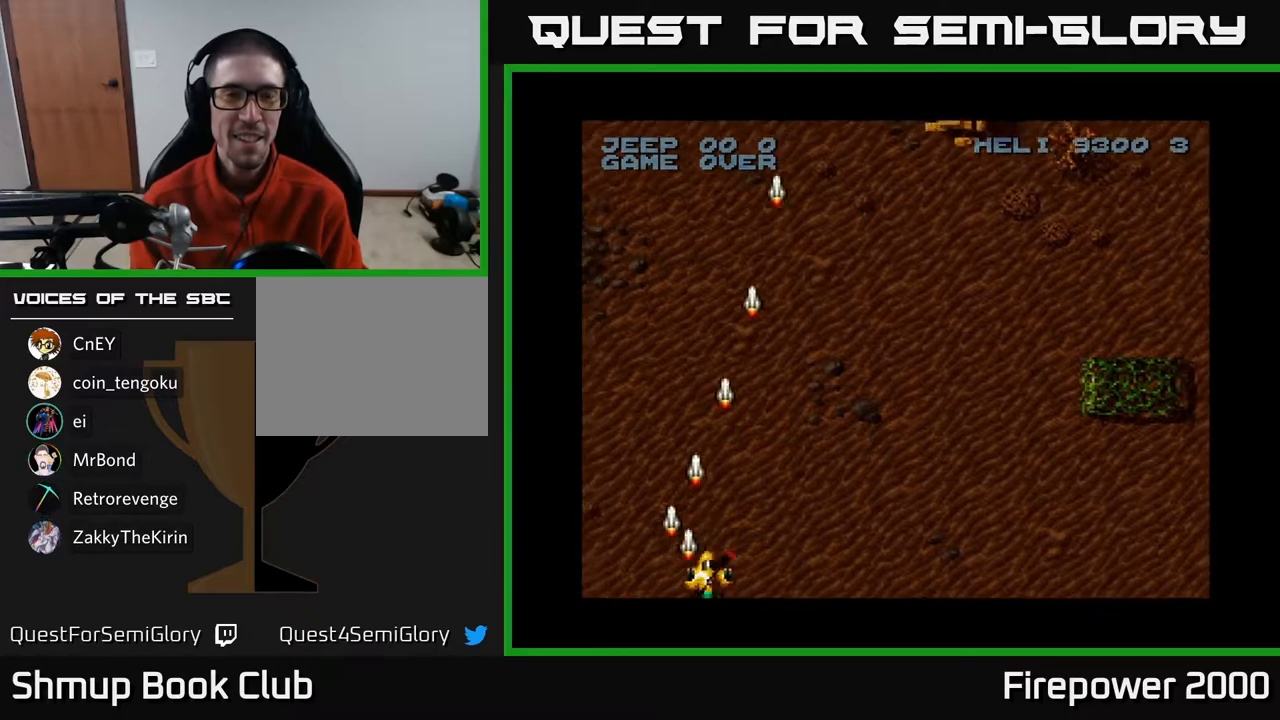
{"buttons": ["A", "DPAD_RIGHT"], "left_stick": "center", "right_stick": "center", "events": []}
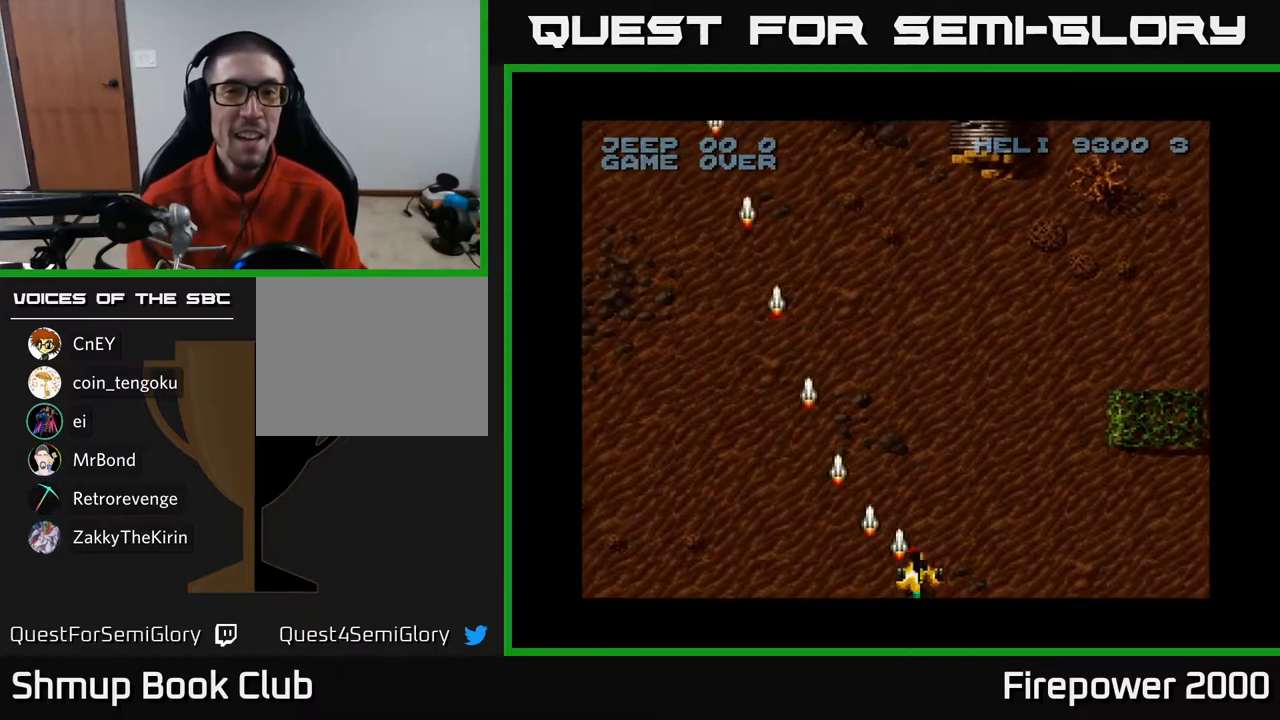
{"buttons": ["A", "DPAD_UP", "DPAD_RIGHT"], "left_stick": "center", "right_stick": "center", "events": [[133, "DPAD_RIGHT", "up"], [367, "DPAD_LEFT", "down"], [417, "DPAD_UP", "down"], [433, "DPAD_LEFT", "up"], [483, "DPAD_RIGHT", "down"]]}
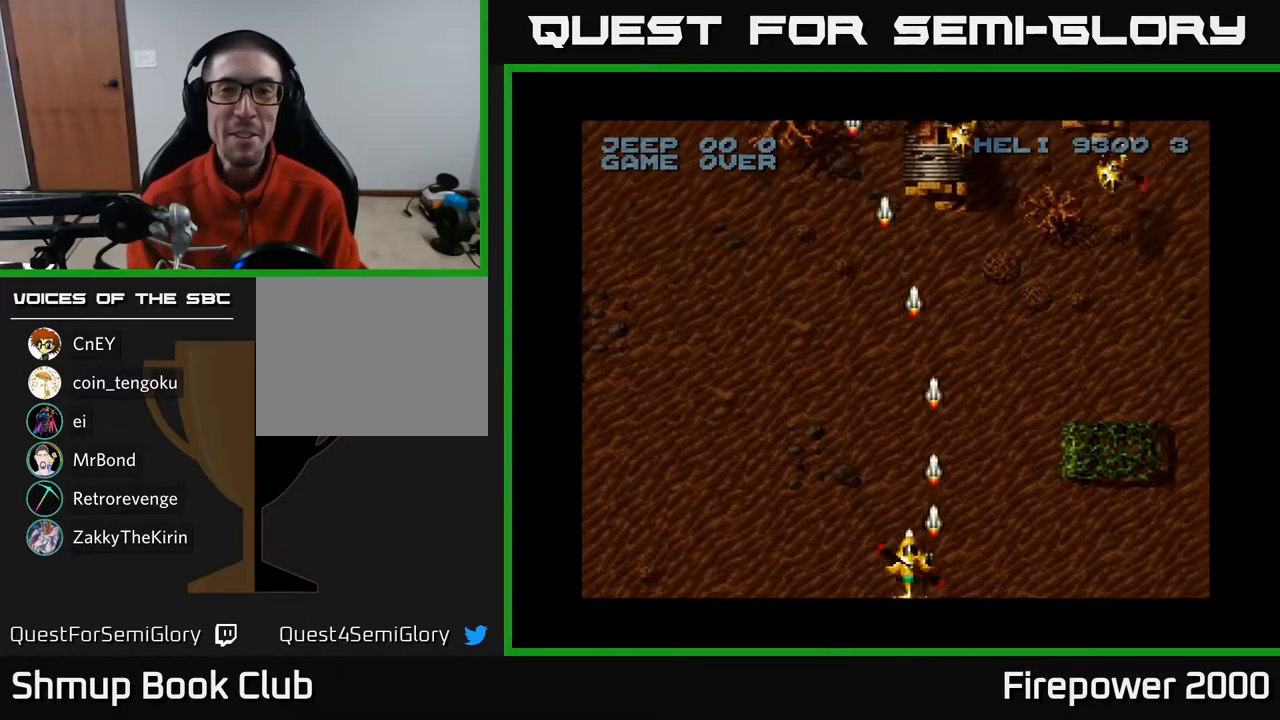
{"buttons": ["A", "DPAD_UP", "DPAD_RIGHT"], "left_stick": "center", "right_stick": "center", "events": [[50, "DPAD_UP", "up"], [333, "DPAD_UP", "down"]]}
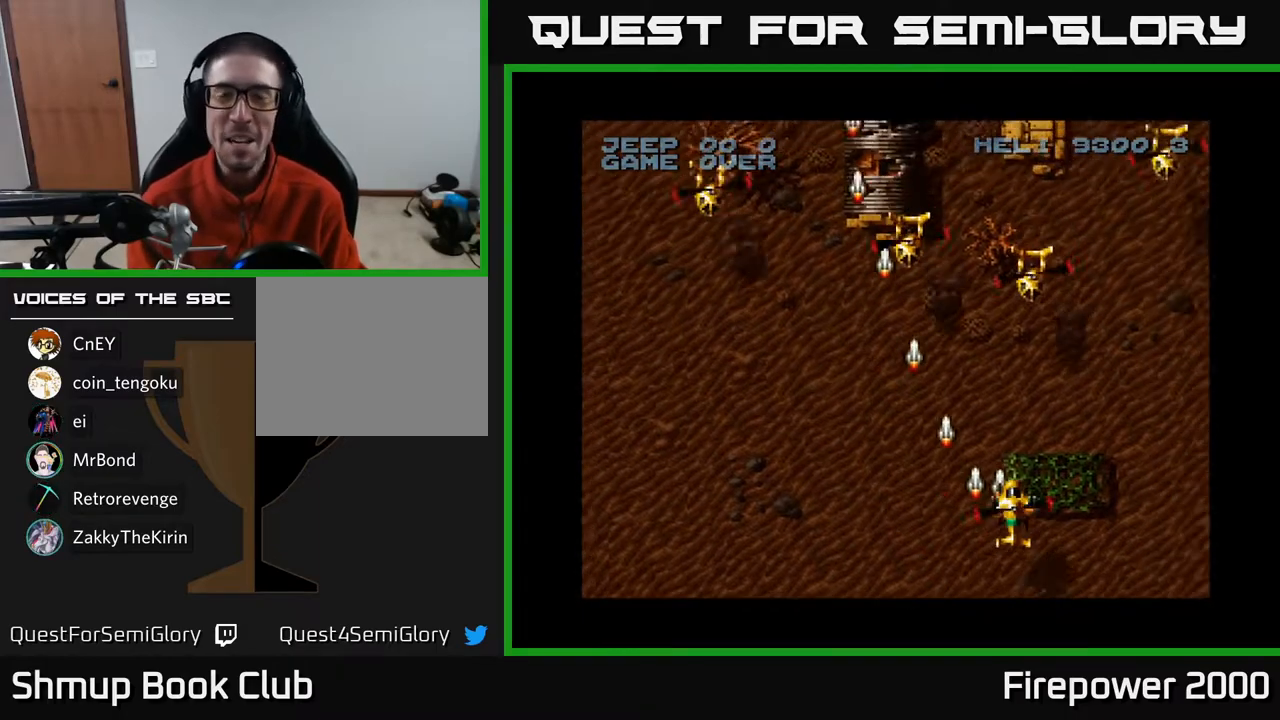
{"buttons": ["A", "DPAD_RIGHT"], "left_stick": "center", "right_stick": "center", "events": [[50, "DPAD_UP", "up"], [183, "DPAD_RIGHT", "up"], [200, "DPAD_DOWN", "down"], [283, "DPAD_LEFT", "down"], [433, "DPAD_LEFT", "up"], [450, "DPAD_DOWN", "up"], [450, "DPAD_RIGHT", "down"]]}
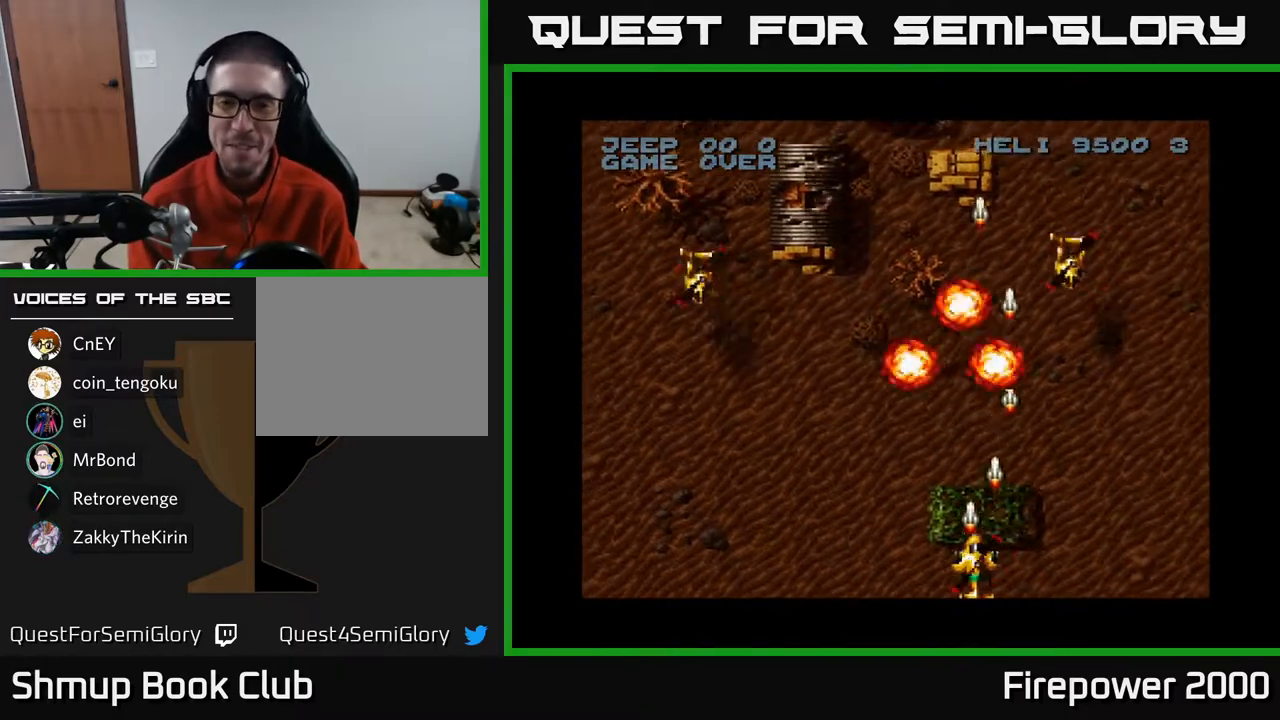
{"buttons": ["A", "DPAD_LEFT"], "left_stick": "center", "right_stick": "center", "events": [[250, "DPAD_RIGHT", "up"], [300, "DPAD_LEFT", "down"]]}
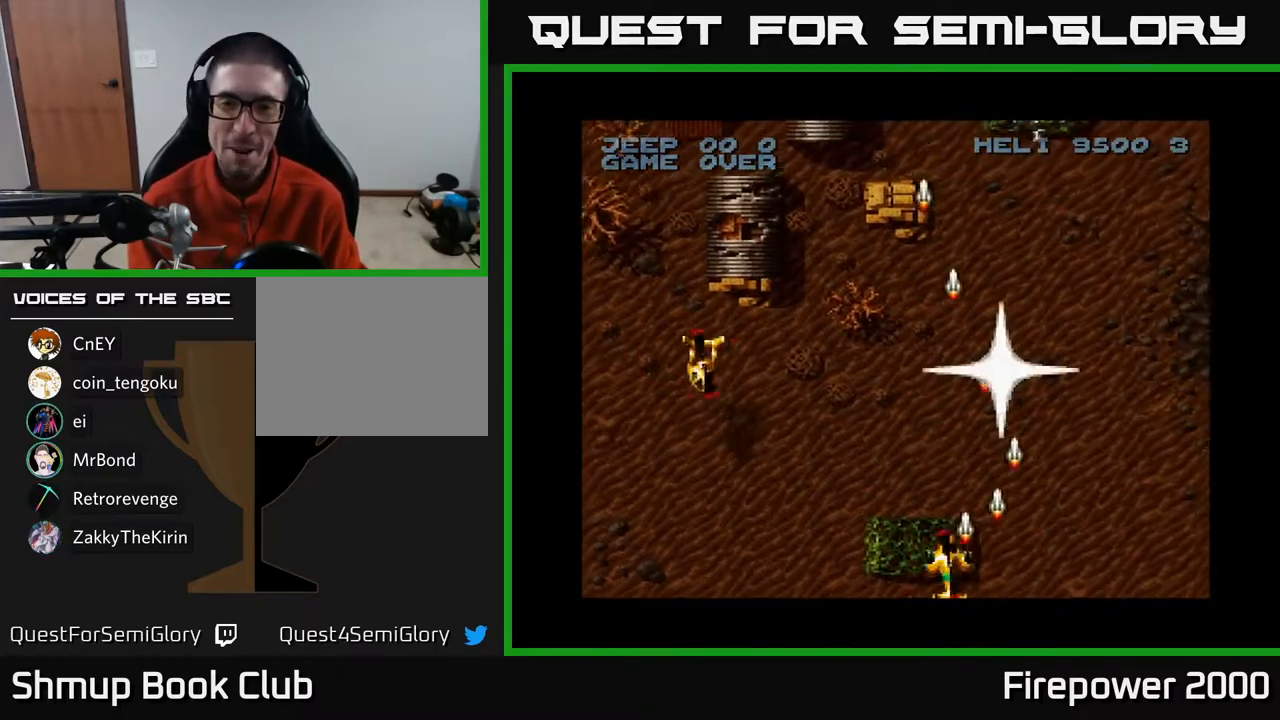
{"buttons": ["A"], "left_stick": "center", "right_stick": "center", "events": [[400, "DPAD_UP", "down"], [433, "DPAD_LEFT", "up"], [467, "DPAD_UP", "up"]]}
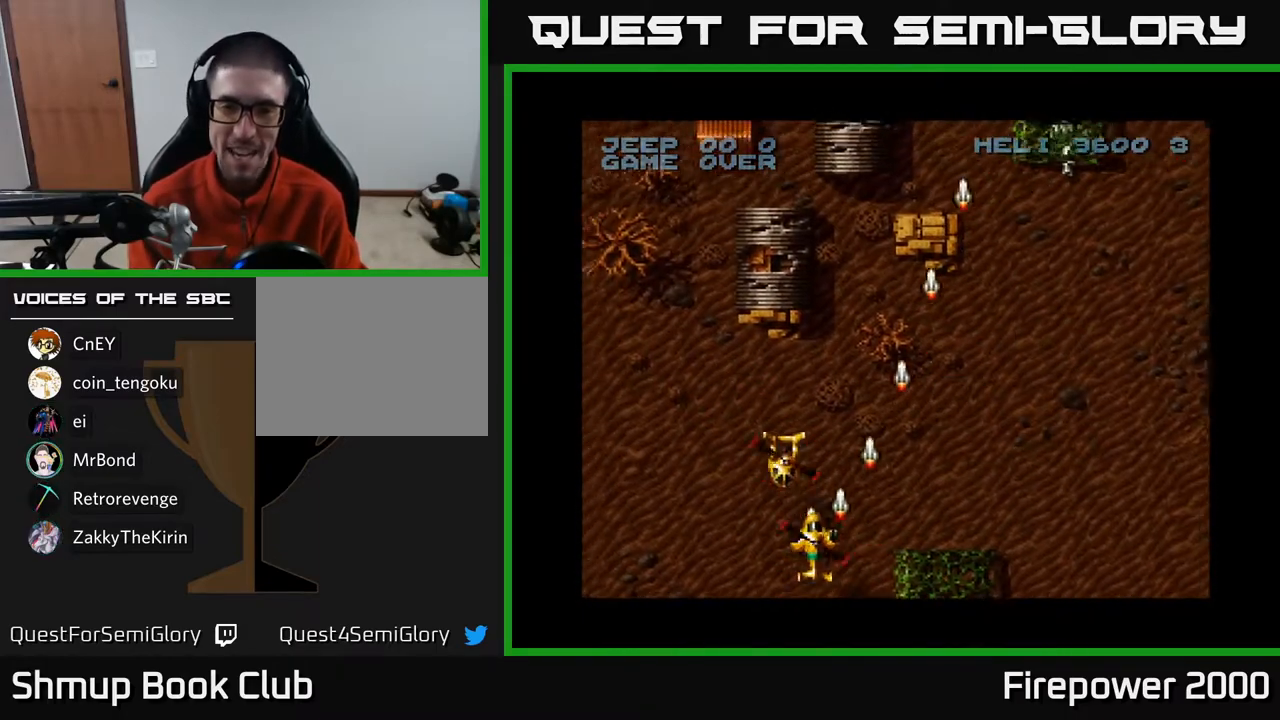
{"buttons": ["A", "DPAD_UP", "DPAD_RIGHT"], "left_stick": "center", "right_stick": "center", "events": [[83, "DPAD_LEFT", "down"], [433, "DPAD_UP", "down"], [450, "DPAD_LEFT", "up"], [500, "DPAD_RIGHT", "down"]]}
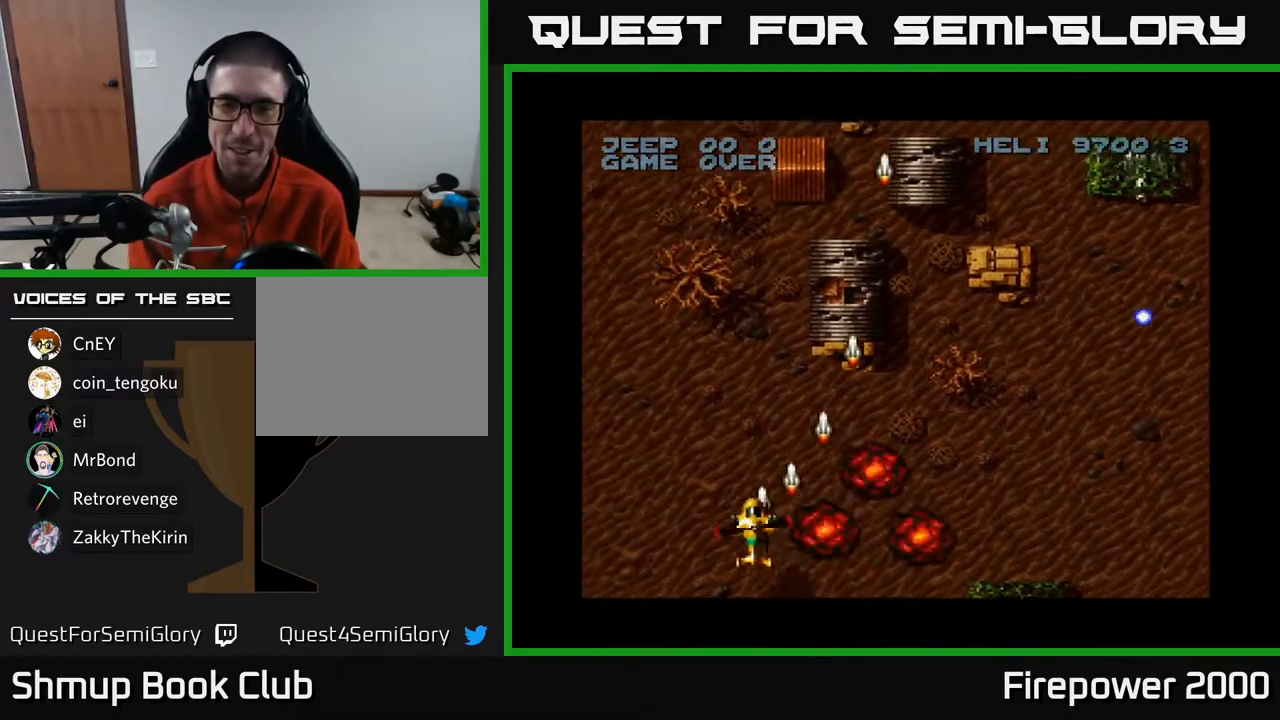
{"buttons": ["A", "DPAD_UP", "DPAD_RIGHT"], "left_stick": "center", "right_stick": "center", "events": [[267, "DPAD_UP", "up"], [283, "DPAD_UP", "down"]]}
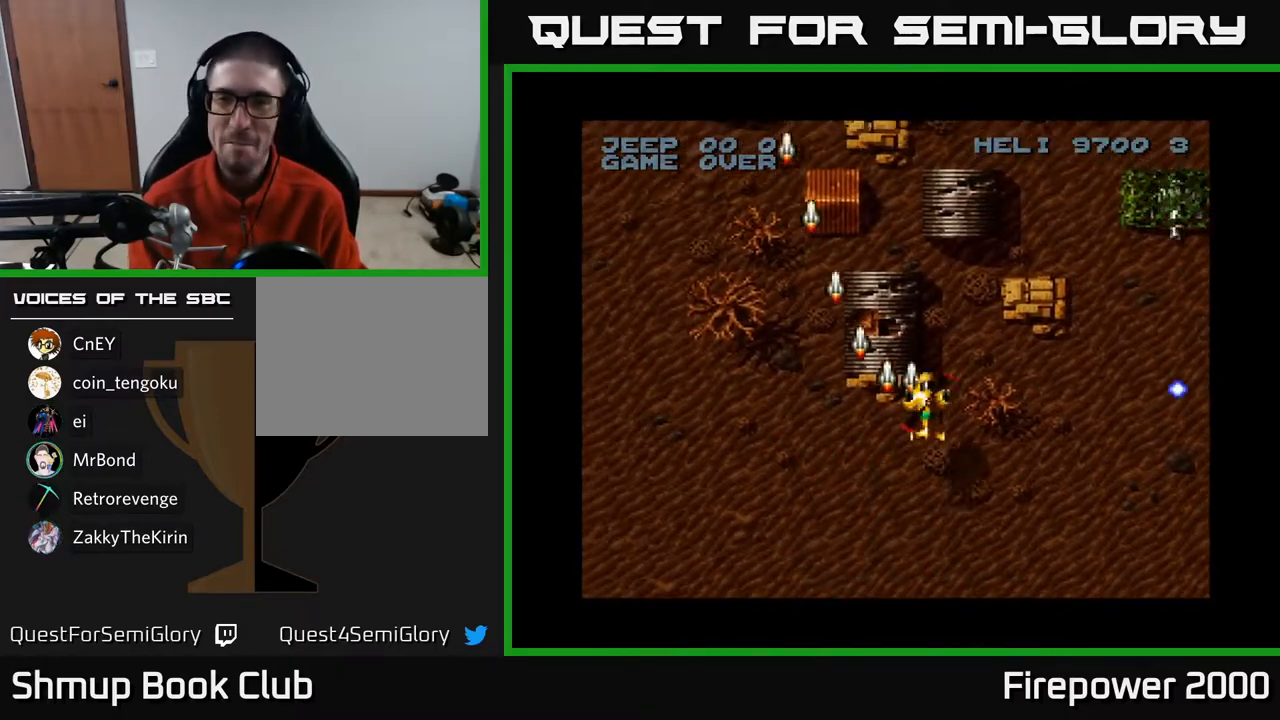
{"buttons": ["A", "DPAD_RIGHT"], "left_stick": "center", "right_stick": "center", "events": [[133, "DPAD_UP", "up"]]}
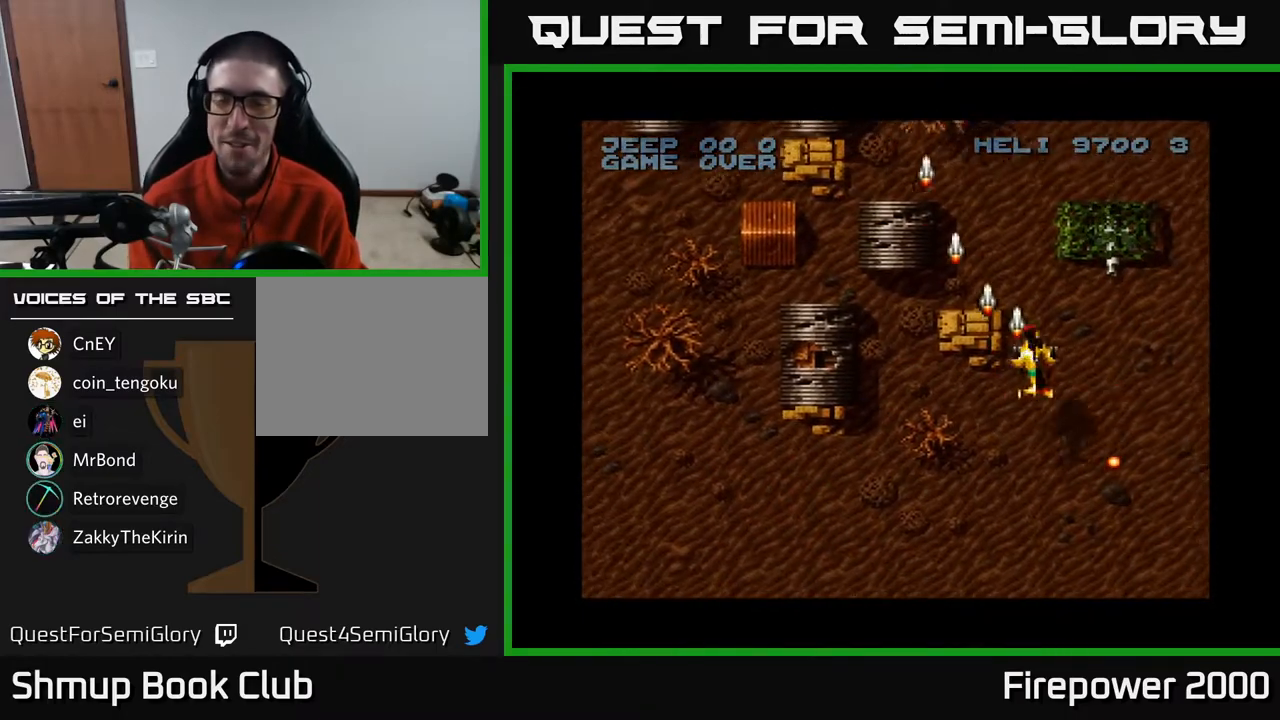
{"buttons": ["A", "DPAD_DOWN"], "left_stick": "center", "right_stick": "center", "events": [[200, "DPAD_DOWN", "down"], [200, "DPAD_RIGHT", "up"]]}
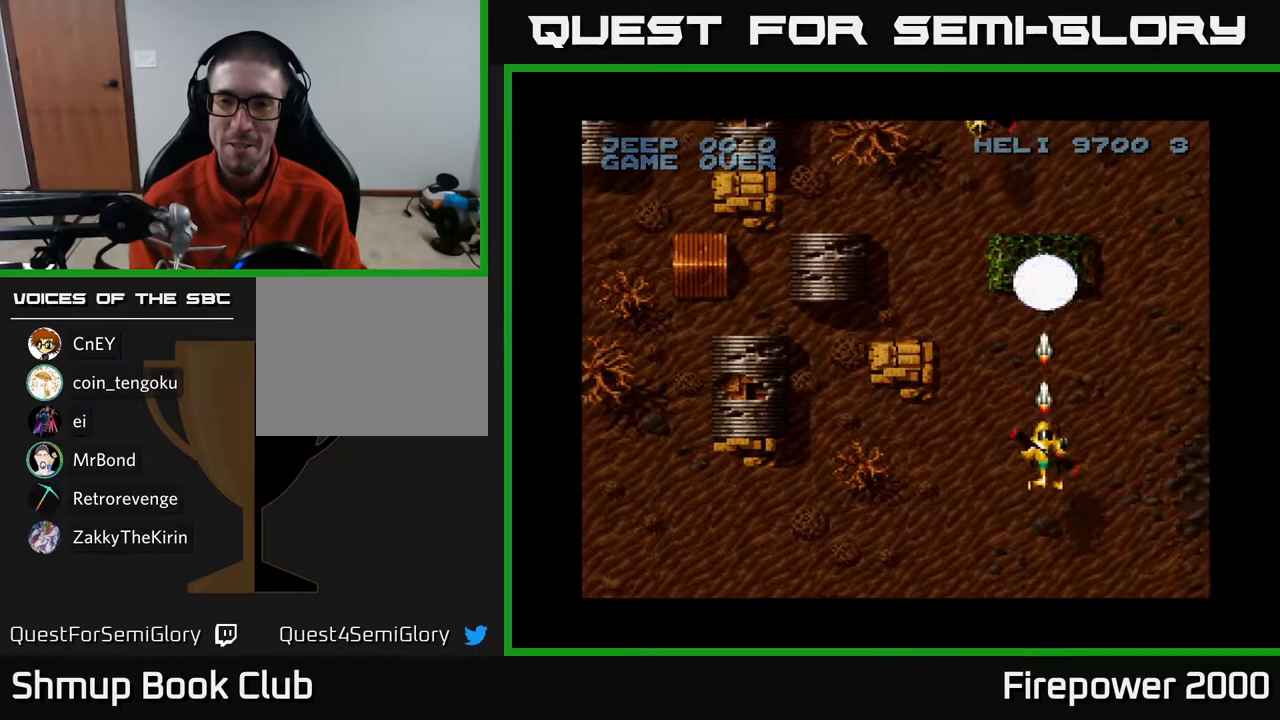
{"buttons": ["A", "DPAD_UP", "DPAD_RIGHT"], "left_stick": "center", "right_stick": "center", "events": [[300, "DPAD_DOWN", "up"], [317, "DPAD_LEFT", "down"], [417, "DPAD_UP", "down"], [483, "DPAD_LEFT", "up"], [500, "DPAD_RIGHT", "down"]]}
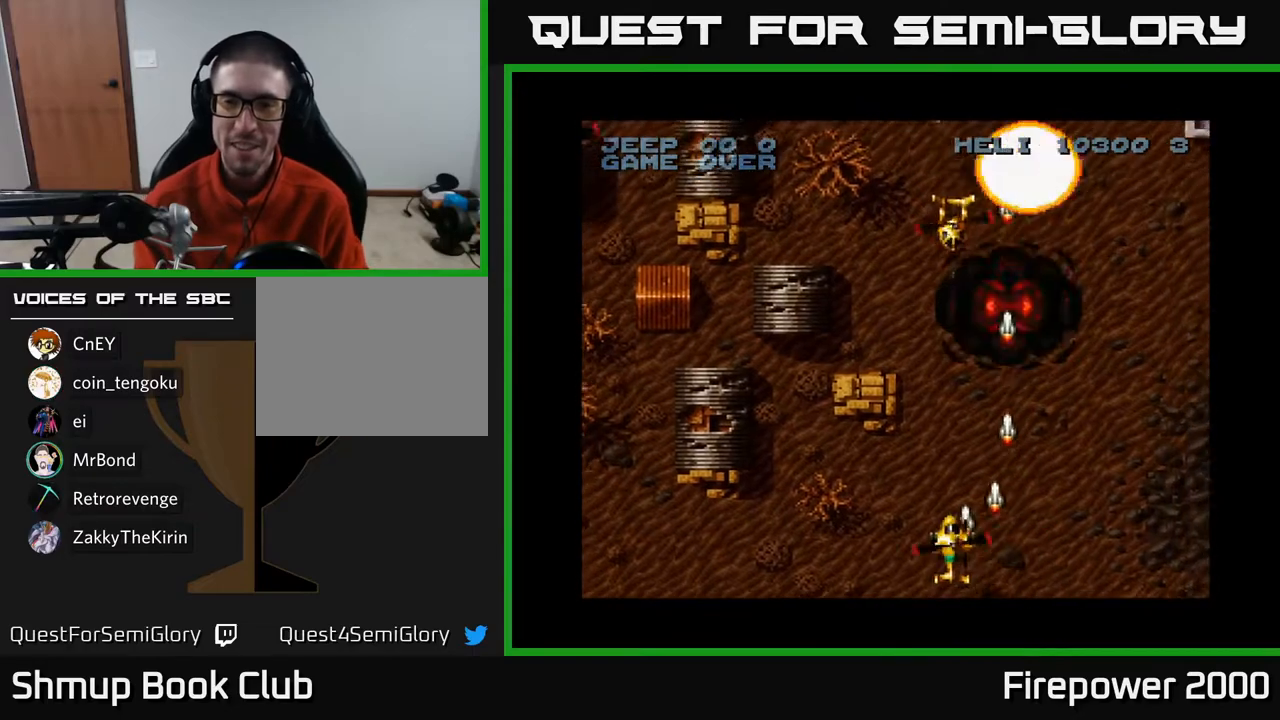
{"buttons": ["A", "DPAD_LEFT"], "left_stick": "center", "right_stick": "center", "events": [[50, "DPAD_UP", "up"], [350, "DPAD_RIGHT", "up"], [383, "DPAD_LEFT", "down"]]}
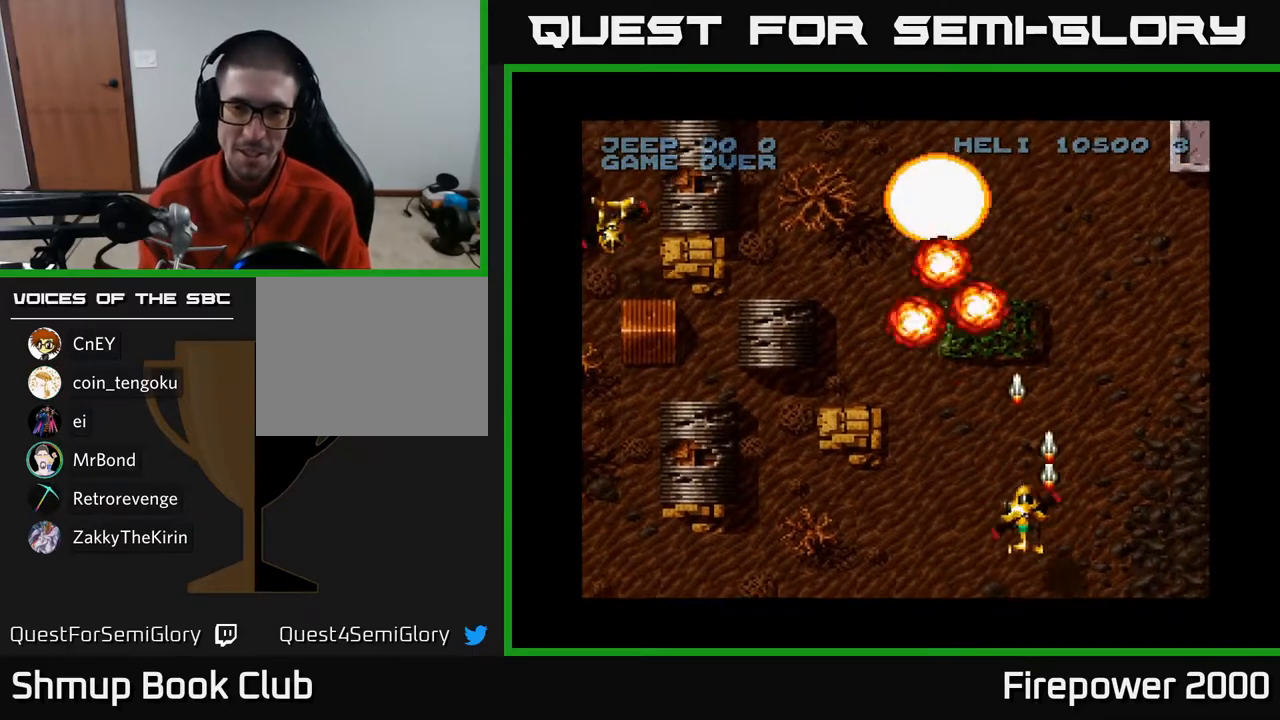
{"buttons": ["A", "DPAD_LEFT"], "left_stick": "center", "right_stick": "center", "events": [[250, "DPAD_UP", "down"], [317, "DPAD_UP", "up"]]}